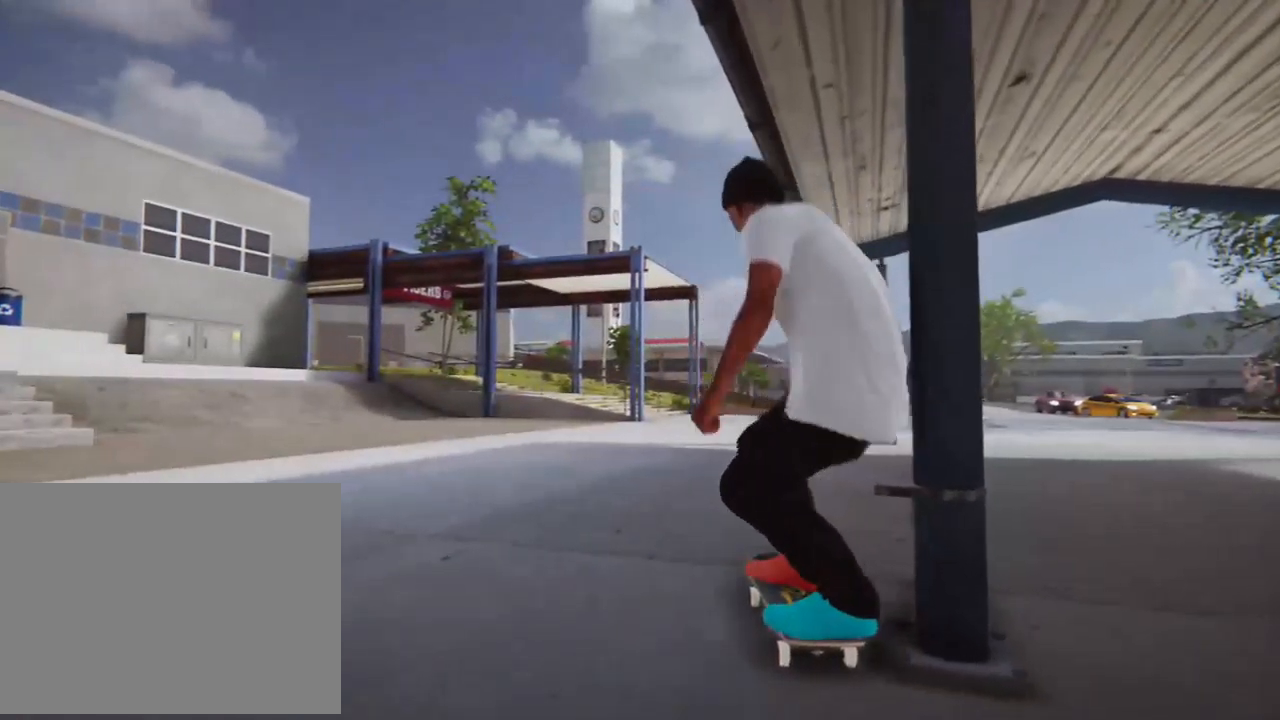
Gameplay with a controller (Xbox layout); each line is a JSON object with the inputs held at the frame after it (dt_ms = milliseconds from this image to that frame). "events" lists button and stick changes between this image and that frame as [ms after this image, input, new state], when the widget could be followed in between. Not read: L3 R3.
{"dt_ms": 973, "buttons": ["X"], "left_stick": "center", "right_stick": "center"}
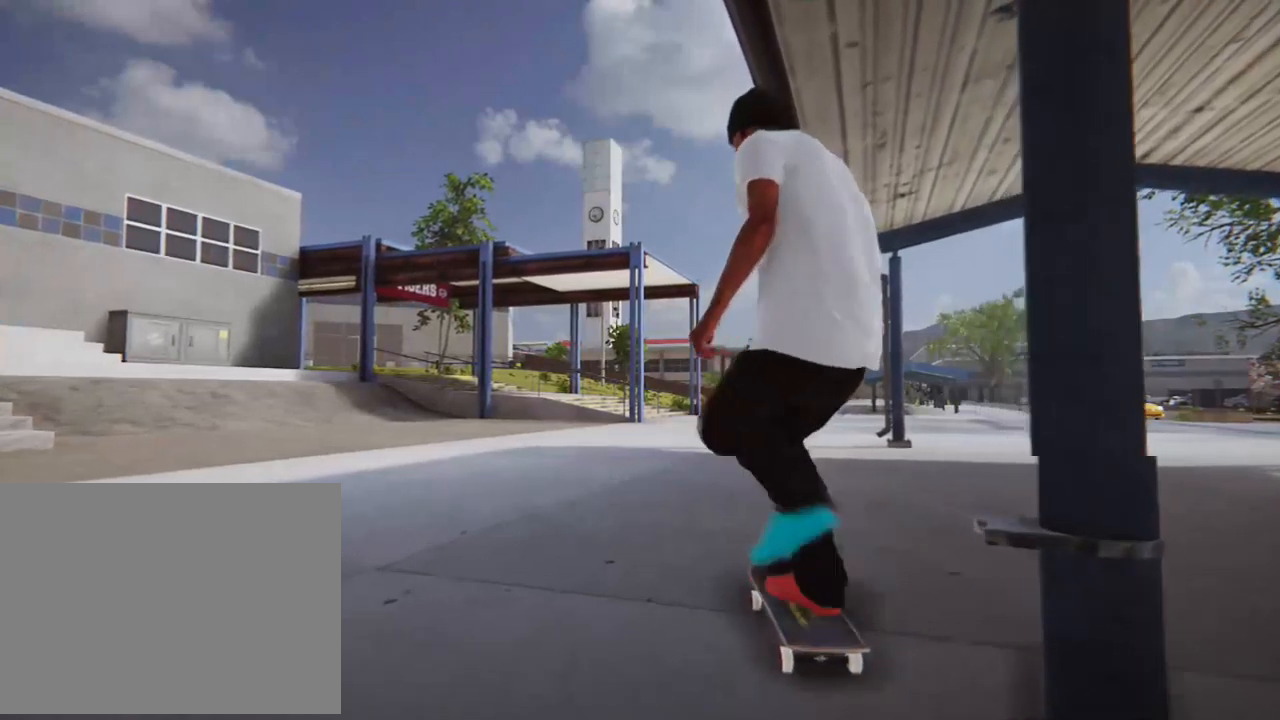
{"dt_ms": 504, "buttons": ["X"], "left_stick": "center", "right_stick": "center", "events": []}
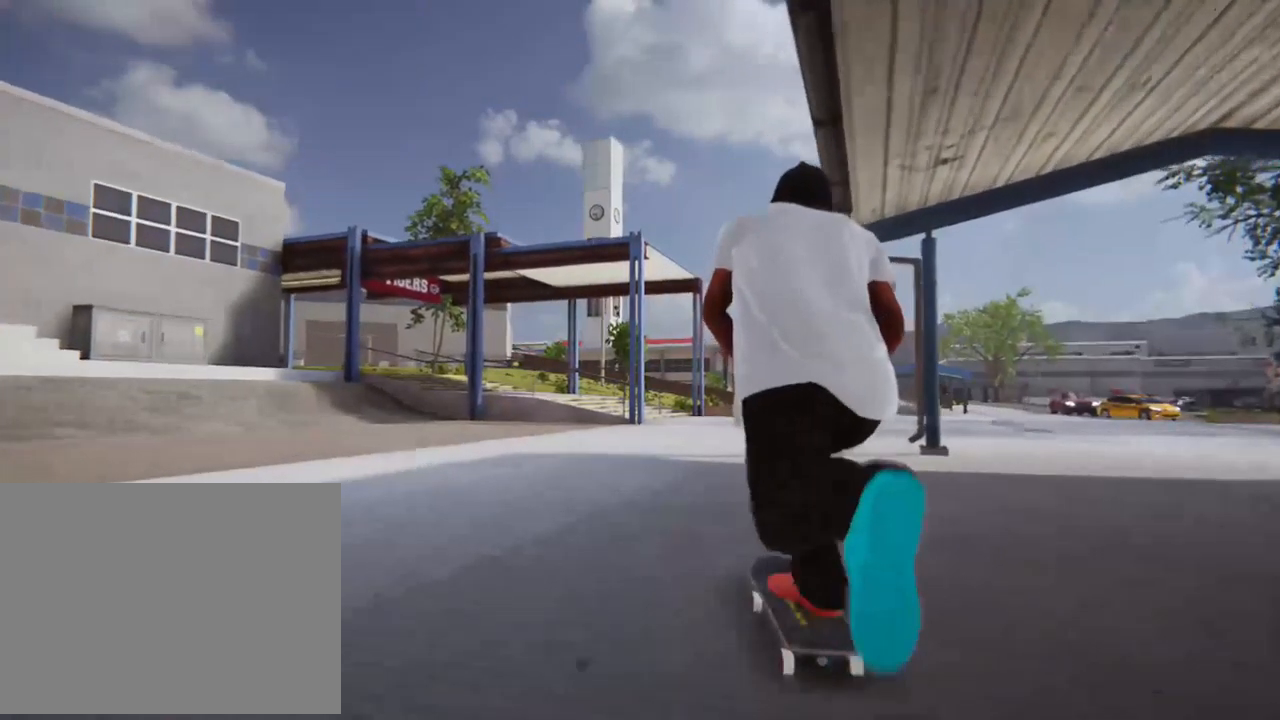
{"dt_ms": 503, "buttons": [], "left_stick": "center", "right_stick": "center"}
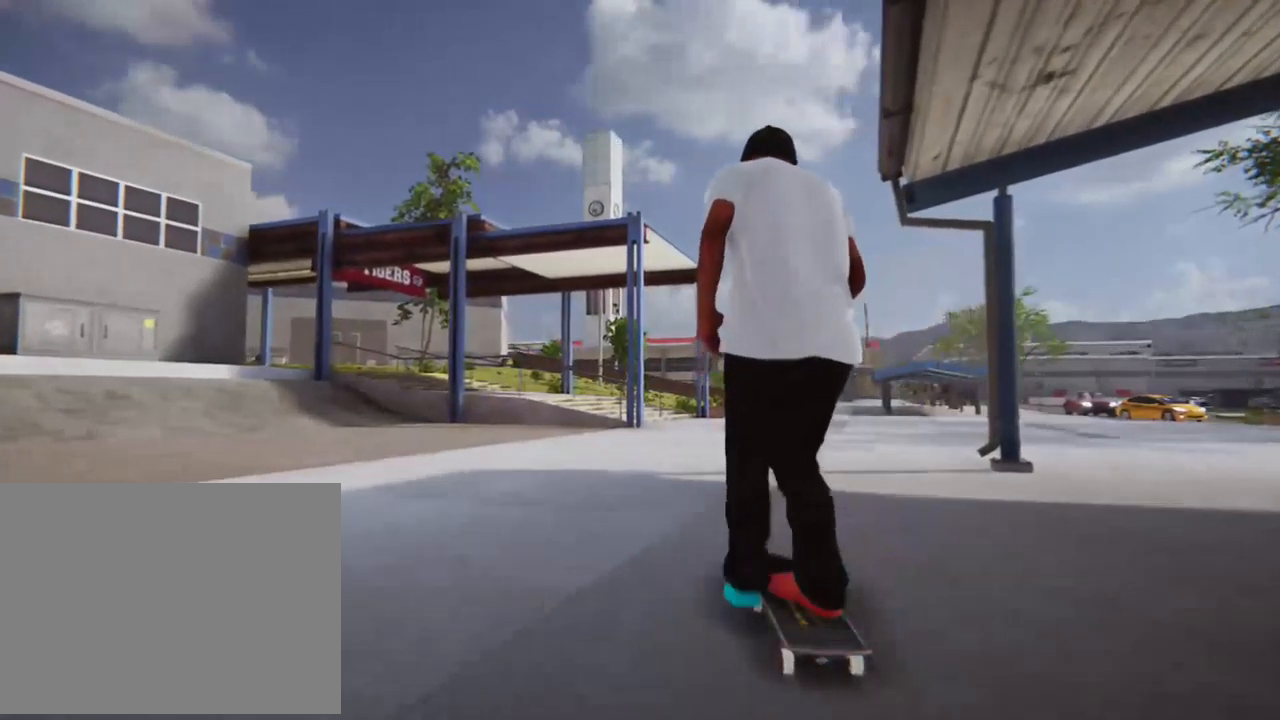
{"dt_ms": 503, "buttons": [], "left_stick": "center", "right_stick": "down", "events": [[168, "right_stick", "down"]]}
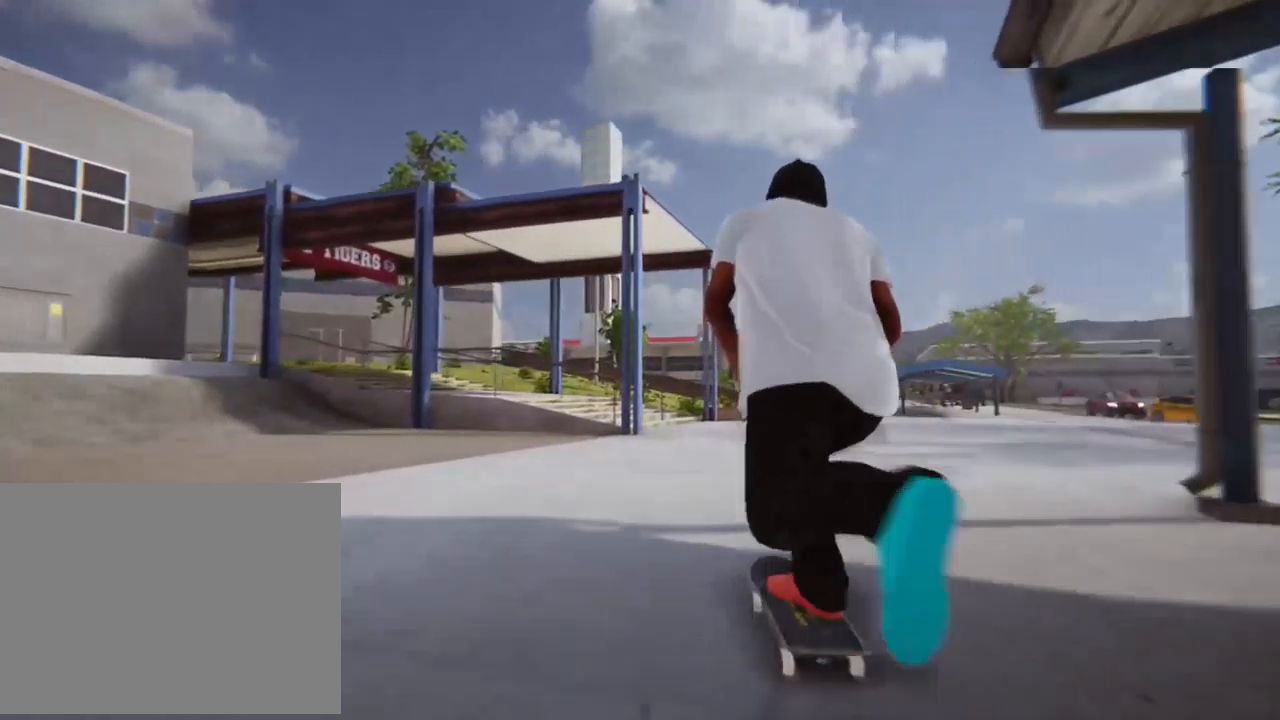
{"dt_ms": 504, "buttons": [], "left_stick": "center", "right_stick": "down", "events": []}
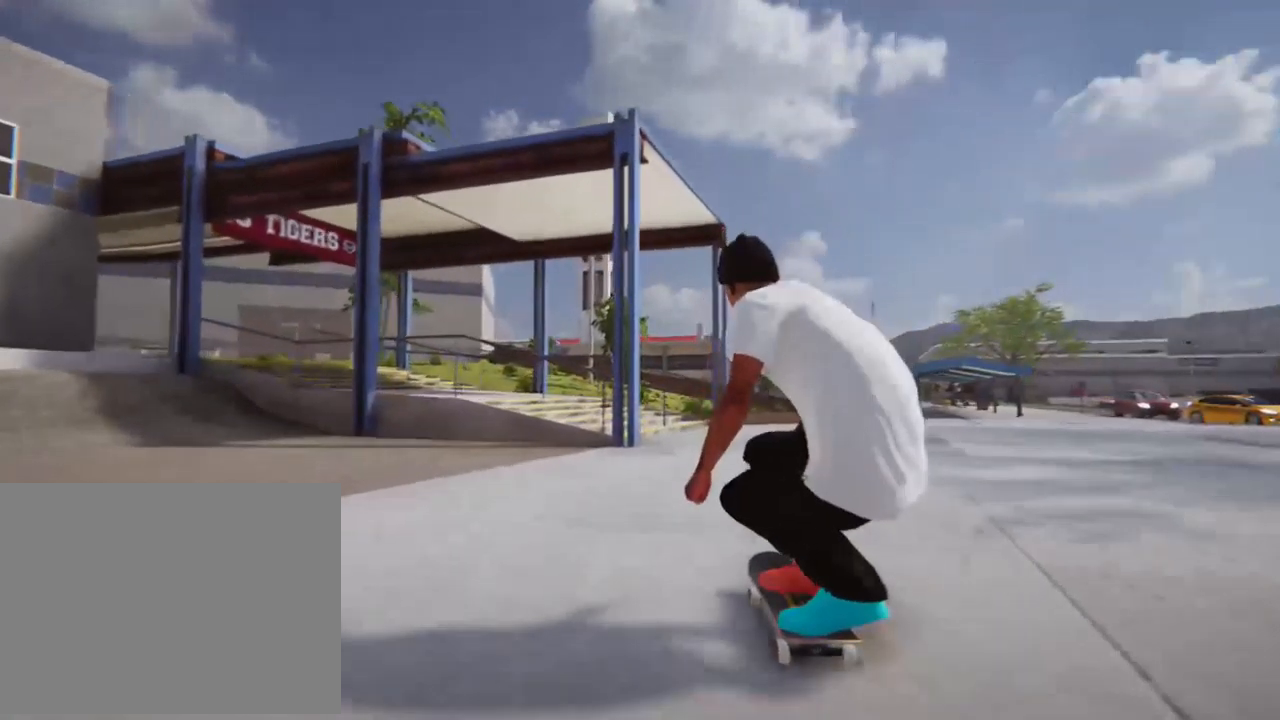
{"dt_ms": 503, "buttons": ["R2"], "left_stick": "center", "right_stick": "center", "events": [[100, "right_stick", "center"], [403, "R2", "down"]]}